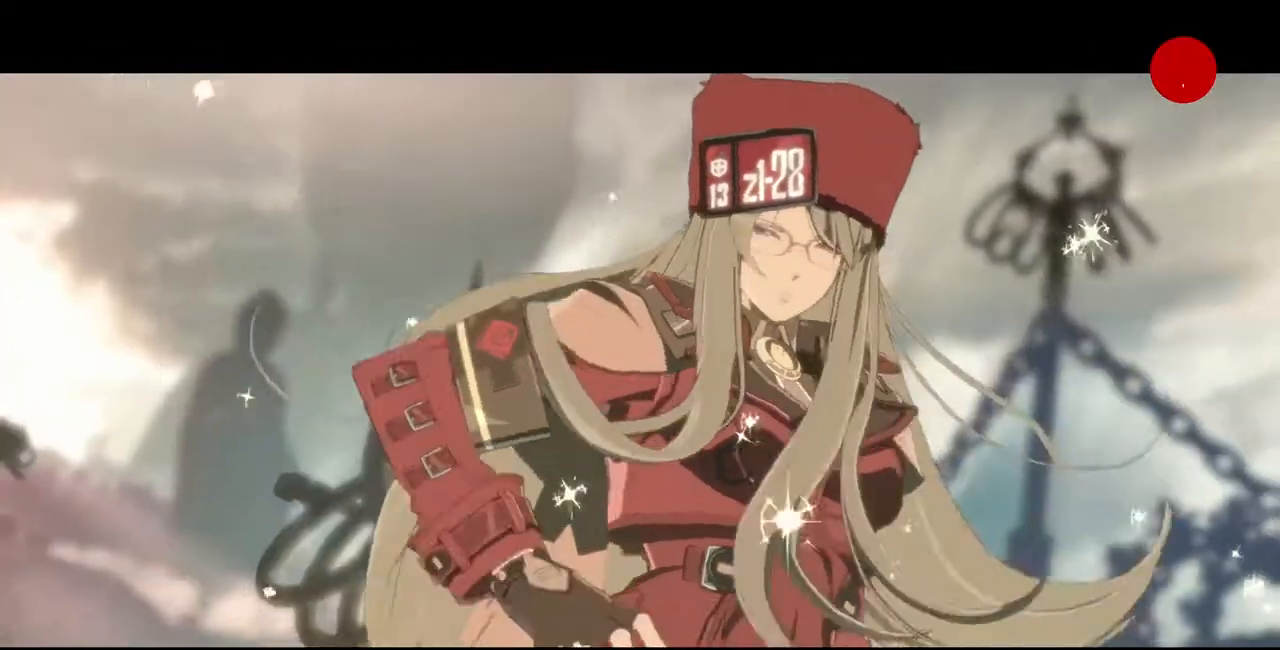
Gameplay with a controller (PlayStation layout); each line is a JSON object with the inputs held at the frame after it. "events" lists button and stick changes between this image and that frame as [ms after this image, input, new state], when the widget could be followed in between. Not read: L3 R3 SELECT START other_buttons.
{"buttons": [], "events": []}
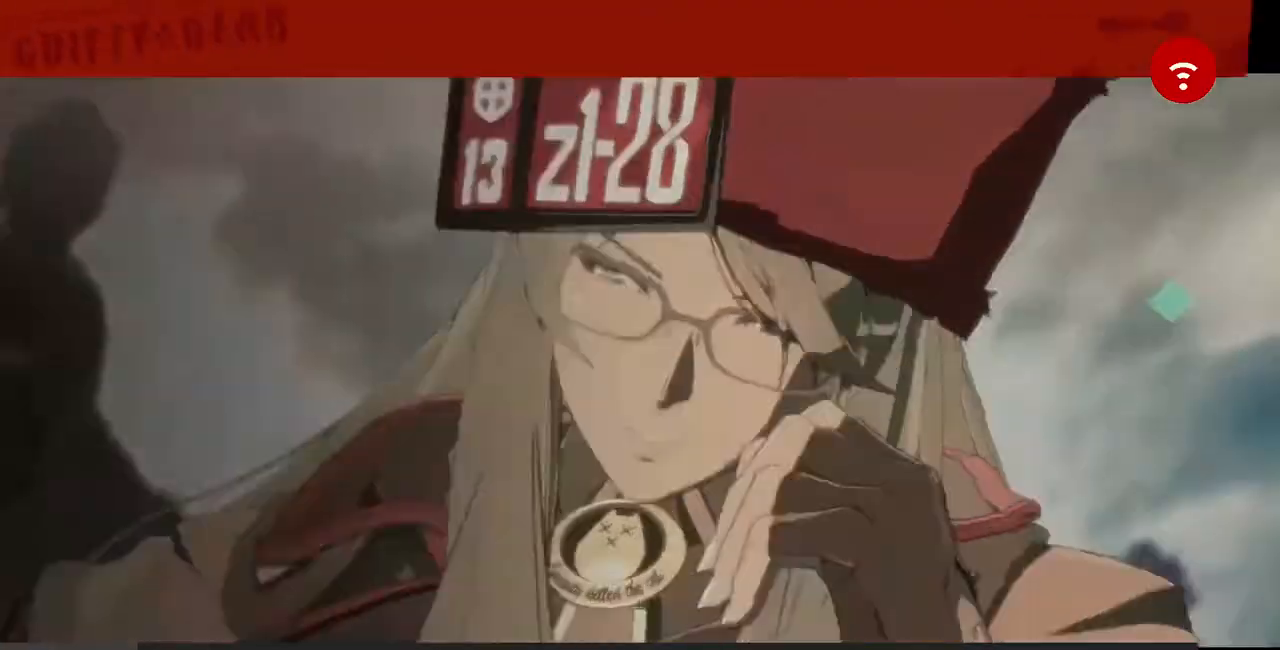
{"buttons": [], "events": [[40, "CROSS", "down"], [160, "CROSS", "up"]]}
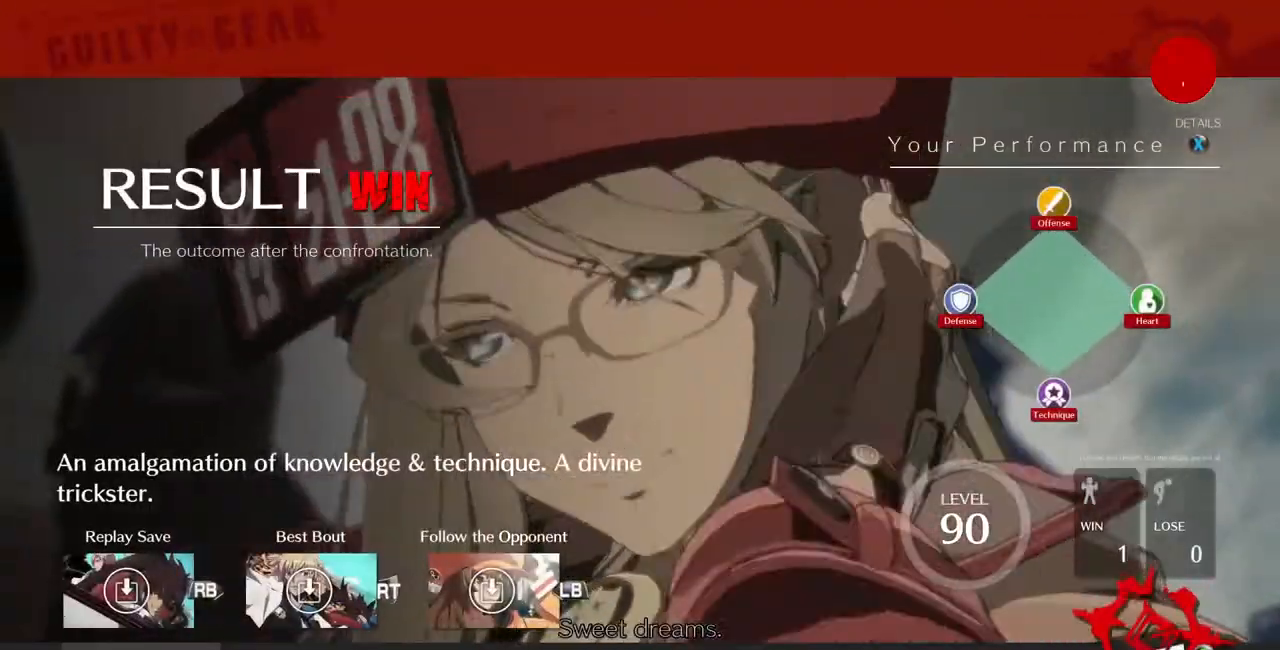
{"buttons": [], "events": []}
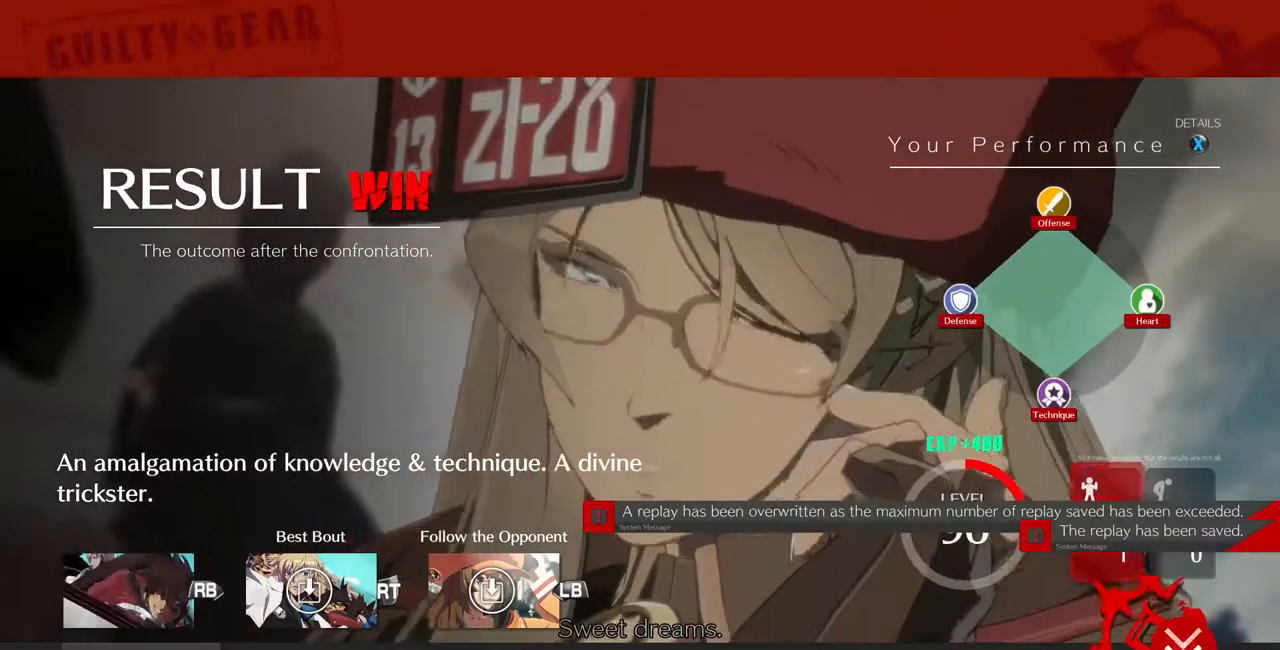
{"buttons": [], "events": [[240, "CROSS", "down"], [400, "CROSS", "up"]]}
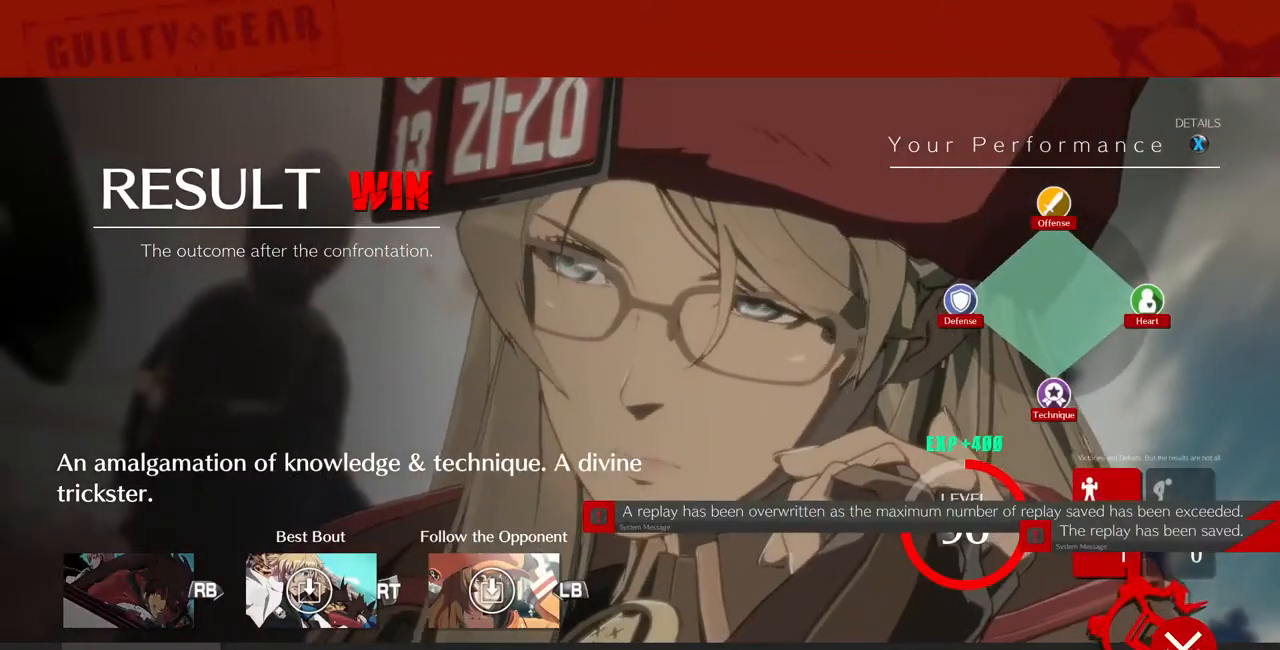
{"buttons": [], "events": [[240, "CROSS", "down"], [320, "CROSS", "up"]]}
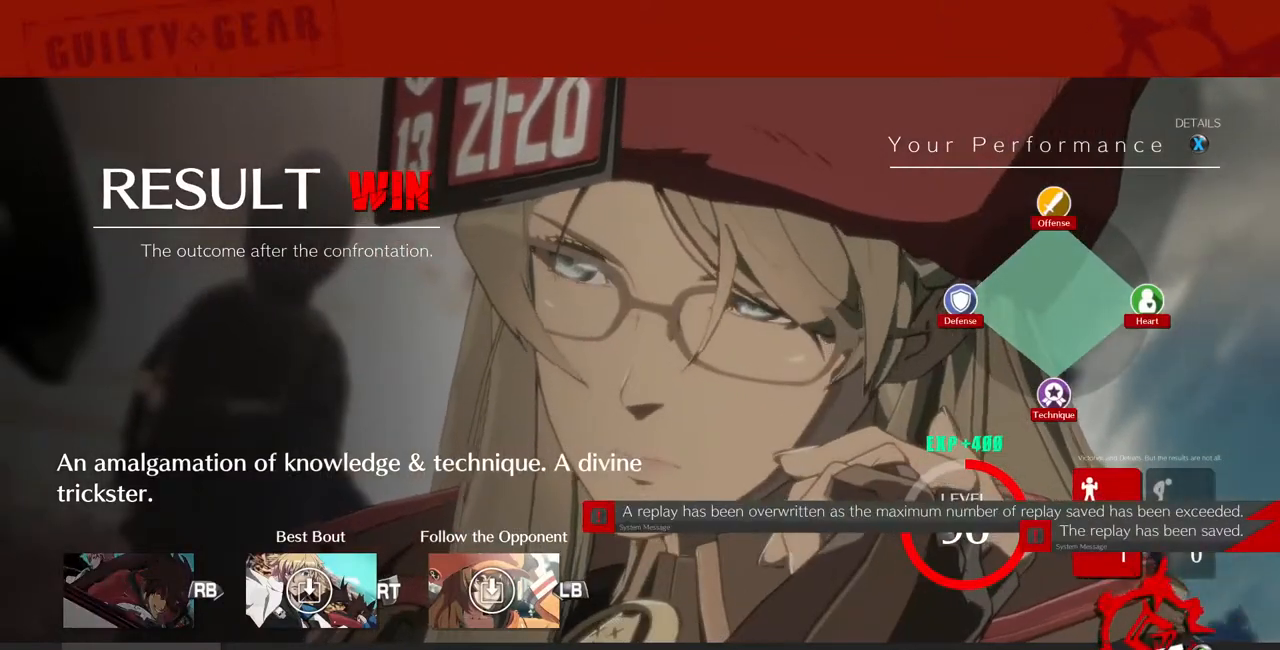
{"buttons": [], "events": [[240, "CROSS", "down"], [400, "CROSS", "up"]]}
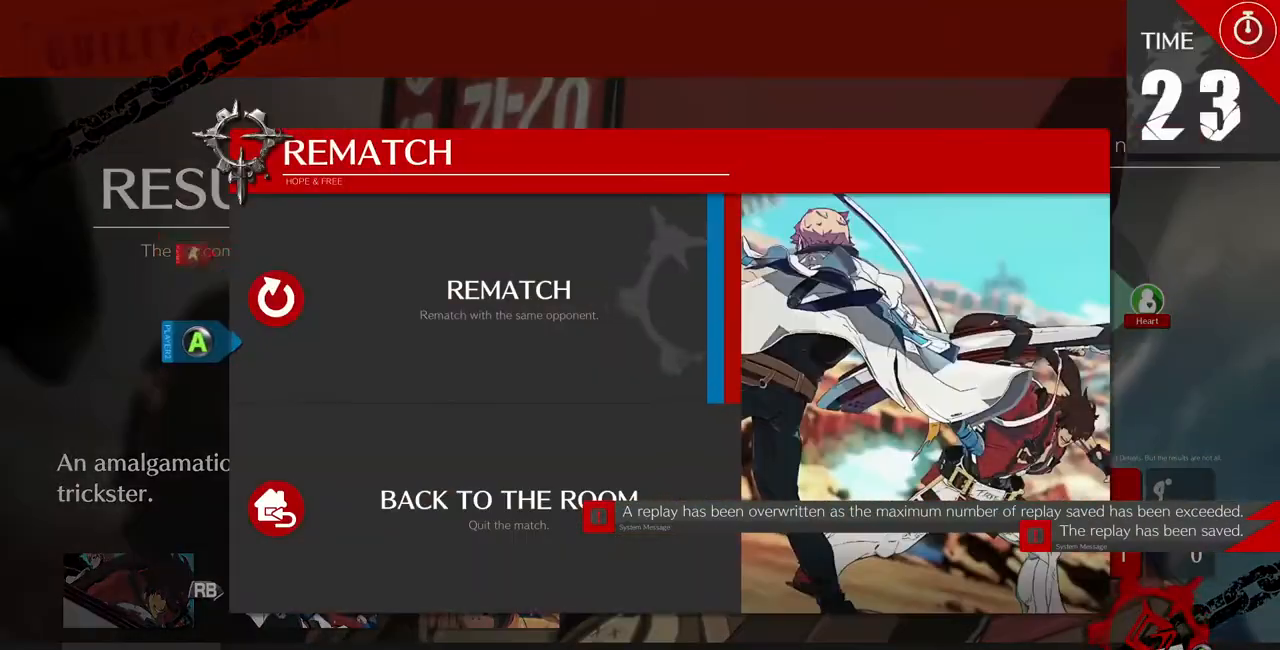
{"buttons": [], "events": [[280, "CROSS", "down"], [360, "CROSS", "up"]]}
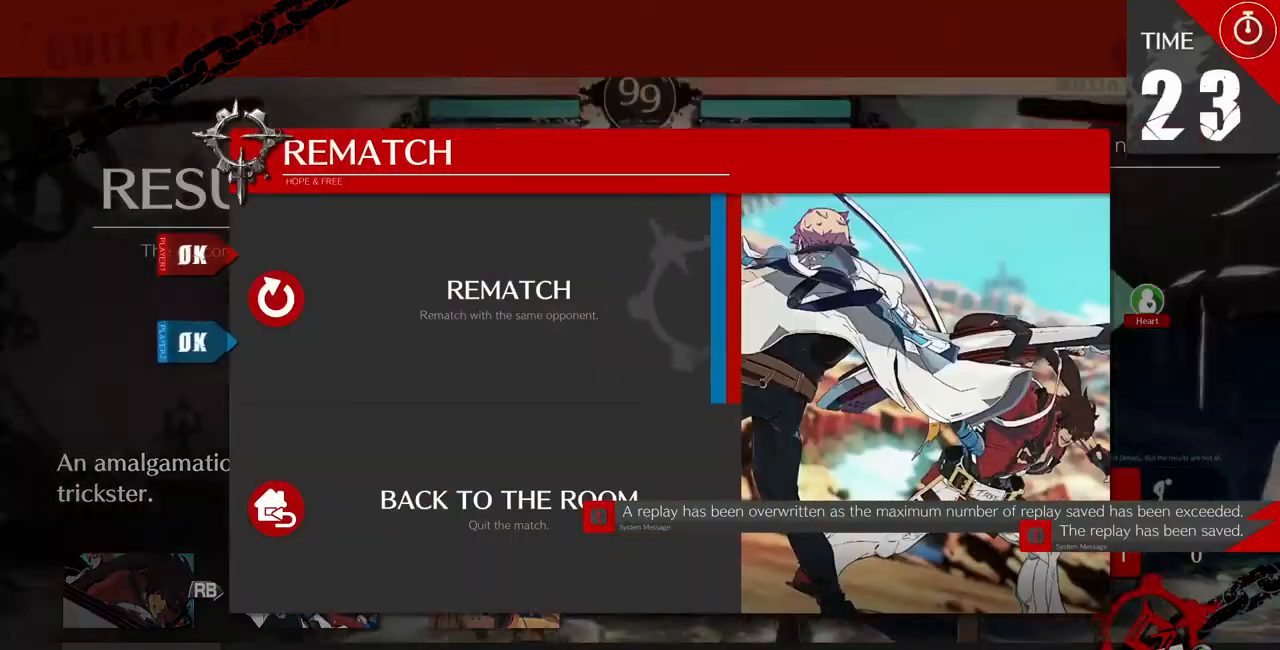
{"buttons": [], "events": []}
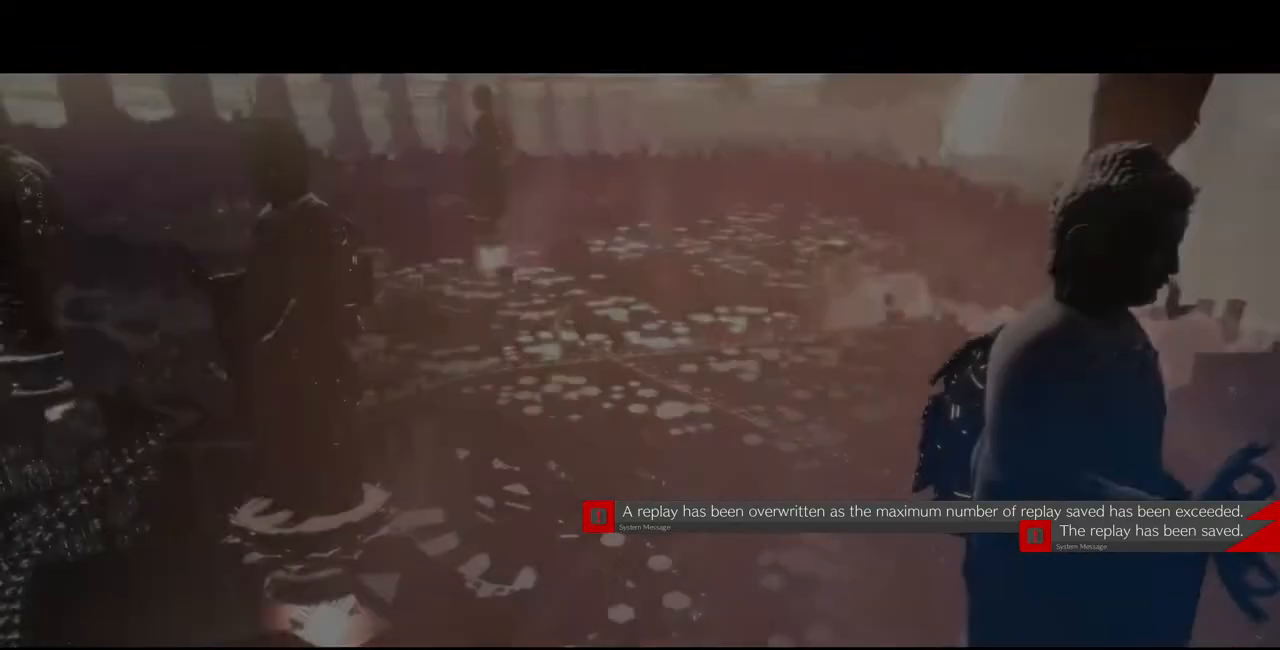
{"buttons": ["CROSS", "SQUARE", "TRIANGLE", "R1"], "events": [[440, "R1", "down"], [440, "SQUARE", "down"], [440, "TRIANGLE", "down"], [480, "CROSS", "down"]]}
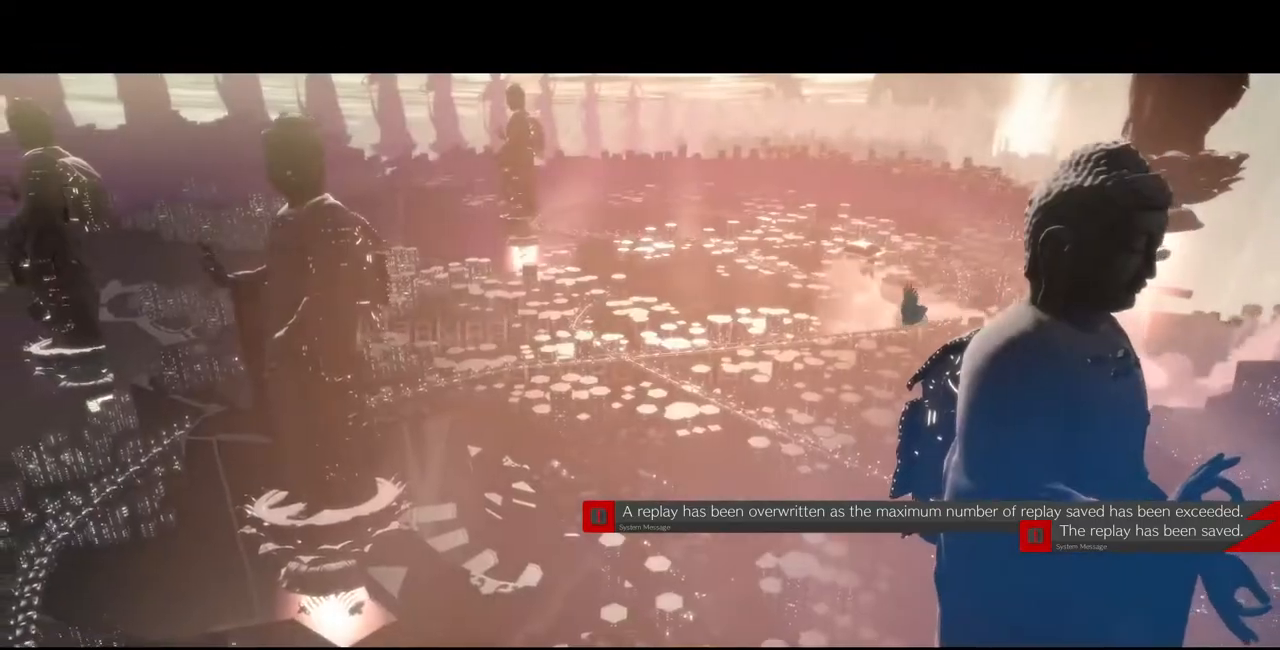
{"buttons": [], "events": [[40, "R1", "up"], [40, "SQUARE", "up"], [40, "TRIANGLE", "up"], [80, "CROSS", "up"]]}
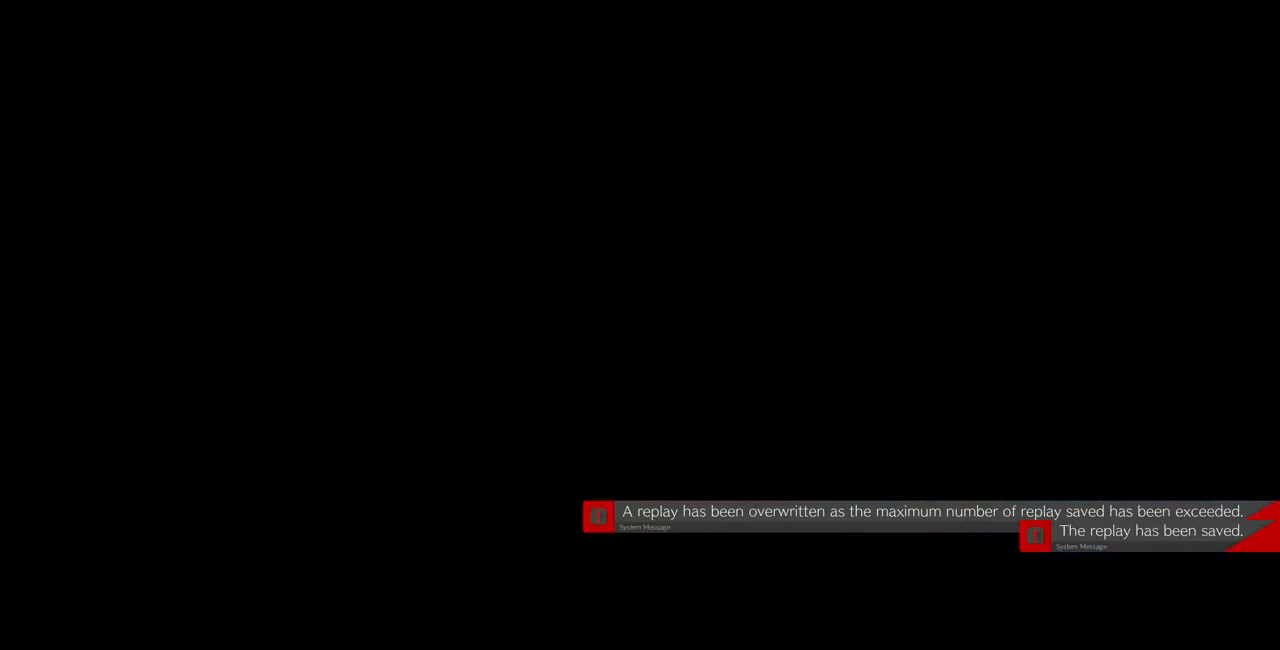
{"buttons": [], "events": []}
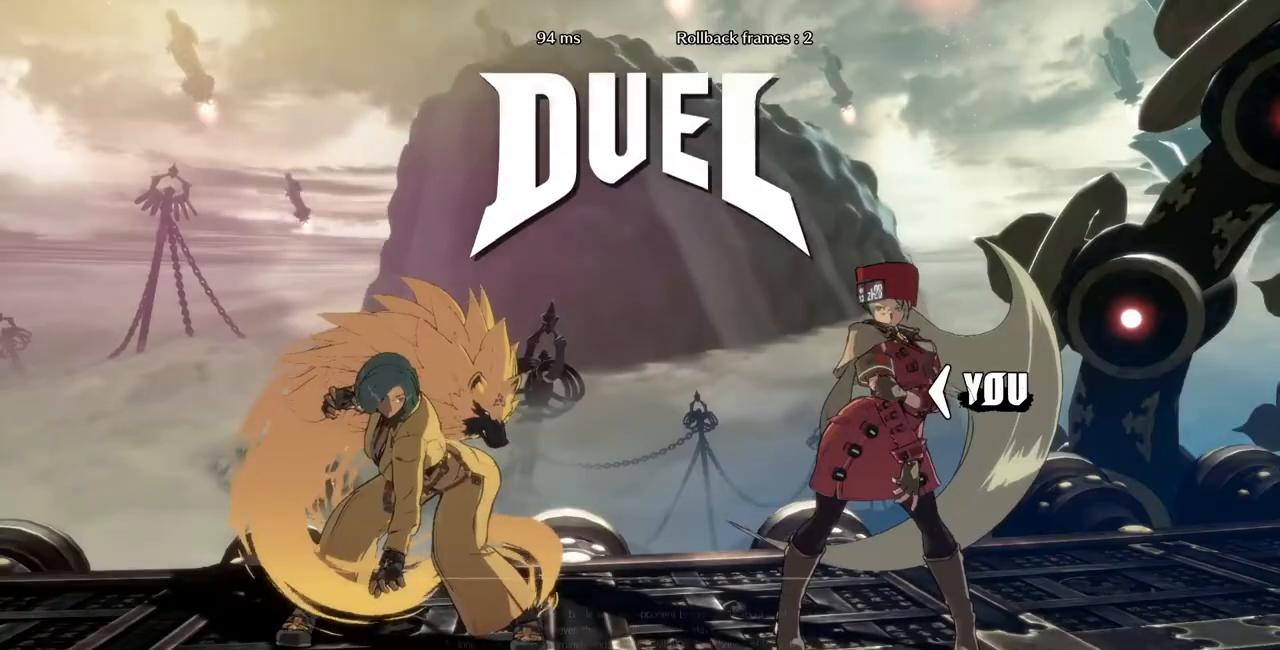
{"buttons": ["CROSS", "SQUARE", "TRIANGLE", "DPAD_RIGHT"]}
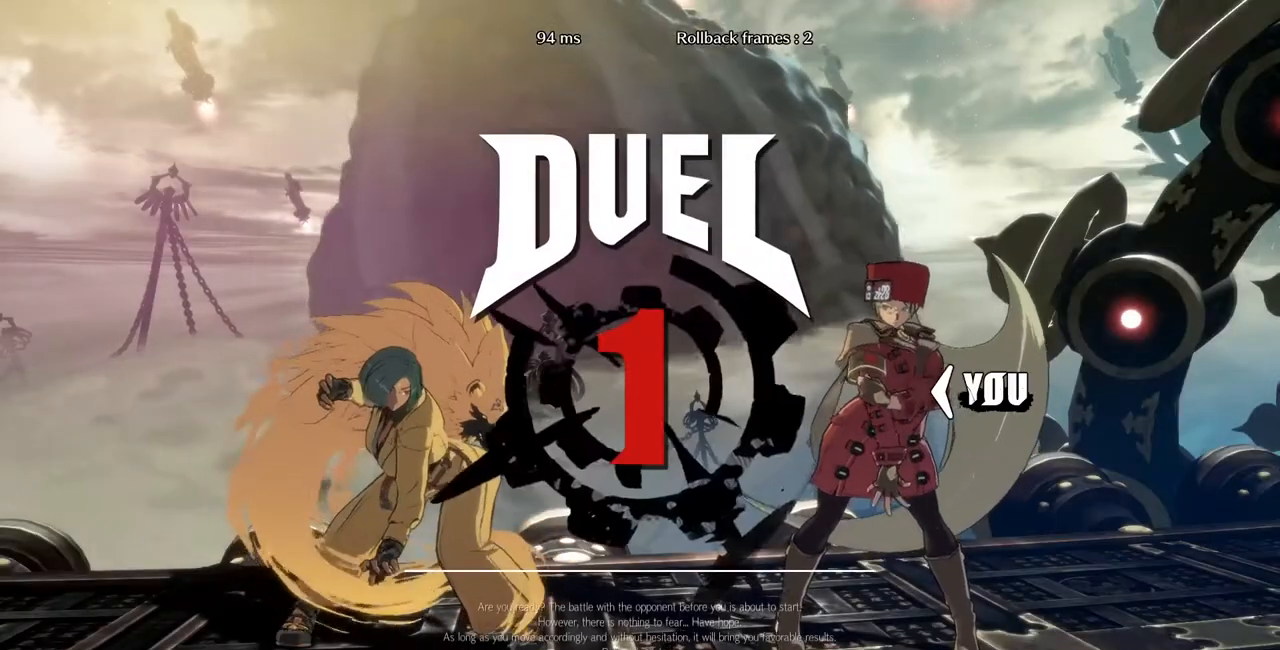
{"buttons": ["CROSS", "SQUARE", "TRIANGLE", "L1", "R1", "DPAD_LEFT"], "events": [[40, "SQUARE", "up"], [40, "TRIANGLE", "up"], [120, "CROSS", "up"], [120, "DPAD_LEFT", "down"], [120, "DPAD_RIGHT", "up"], [160, "DPAD_DOWN", "down"], [240, "DPAD_LEFT", "up"], [320, "DPAD_DOWN", "up"], [400, "L1", "down"], [400, "R1", "down"], [400, "TRIANGLE", "down"], [440, "CROSS", "down"], [440, "SQUARE", "down"], [480, "DPAD_LEFT", "down"]]}
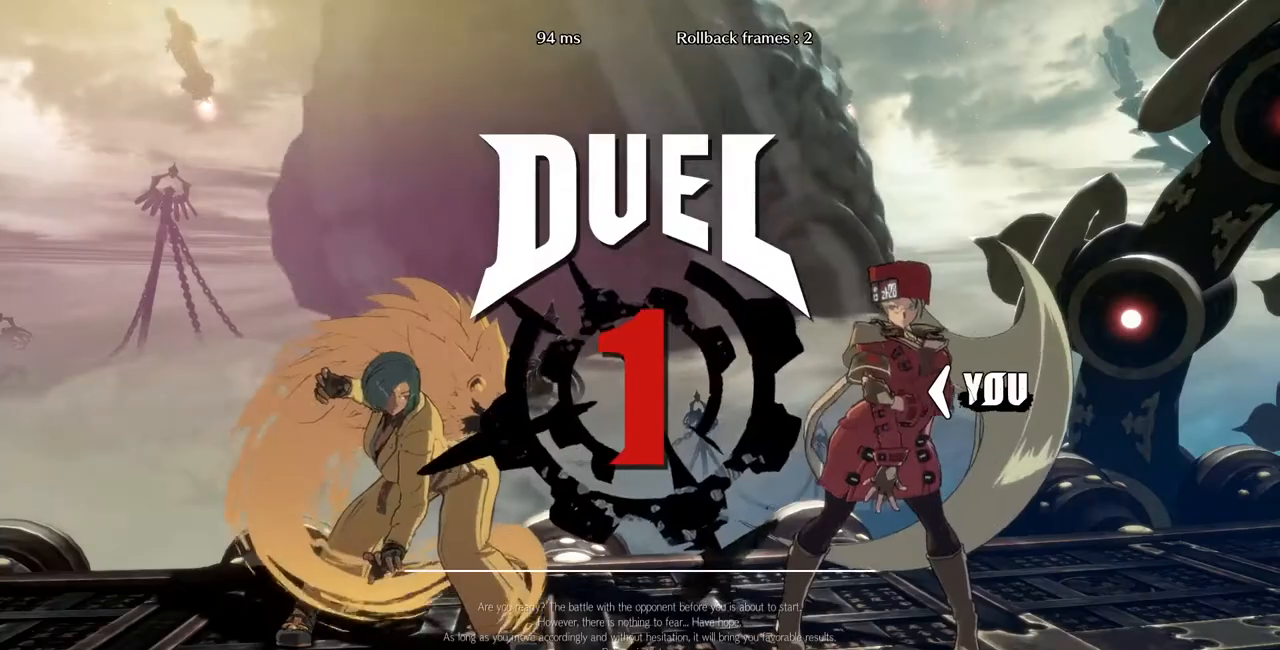
{"buttons": ["DPAD_RIGHT"], "events": [[40, "DPAD_DOWN", "down"], [40, "L1", "up"], [80, "CROSS", "up"], [80, "DPAD_LEFT", "up"], [80, "R1", "up"], [80, "SQUARE", "up"], [80, "TRIANGLE", "up"], [160, "DPAD_DOWN", "up"], [160, "DPAD_RIGHT", "down"], [240, "DPAD_RIGHT", "up"], [280, "DPAD_LEFT", "down"], [400, "DPAD_DOWN", "down"], [400, "DPAD_LEFT", "up"], [440, "DPAD_DOWN", "up"], [440, "DPAD_RIGHT", "down"]]}
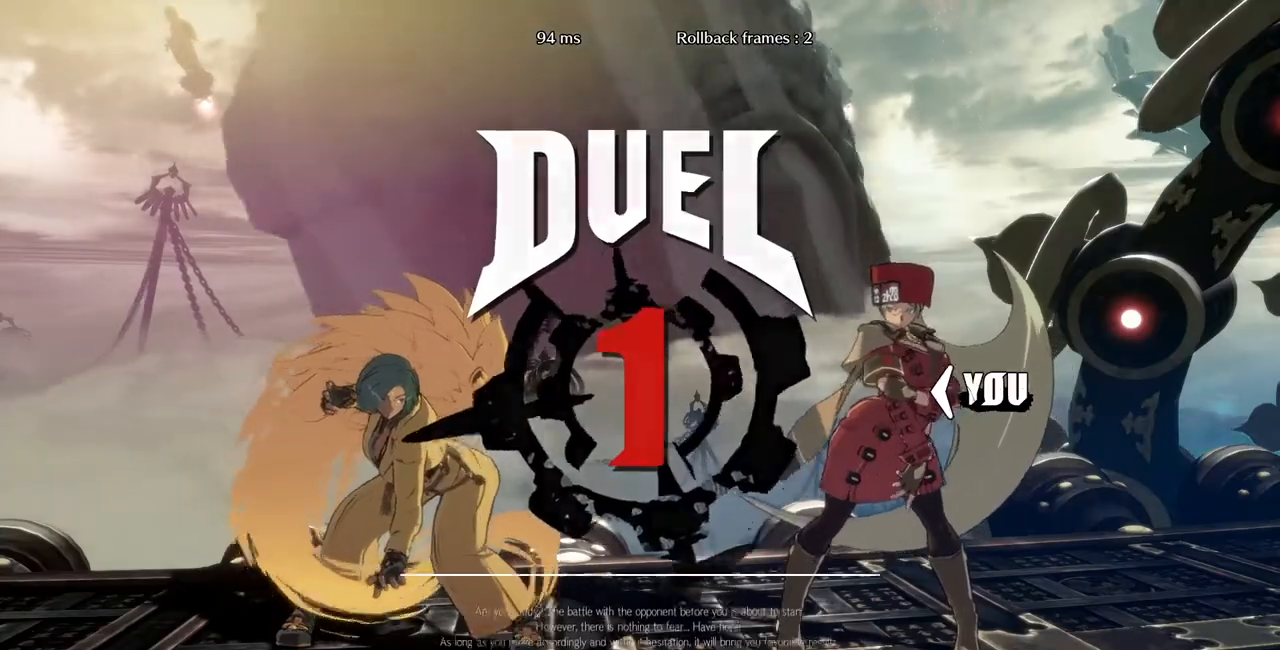
{"buttons": [], "events": [[40, "DPAD_RIGHT", "up"], [160, "DPAD_DOWN", "down"], [280, "DPAD_RIGHT", "down"], [400, "DPAD_RIGHT", "up"], [440, "DPAD_DOWN", "up"]]}
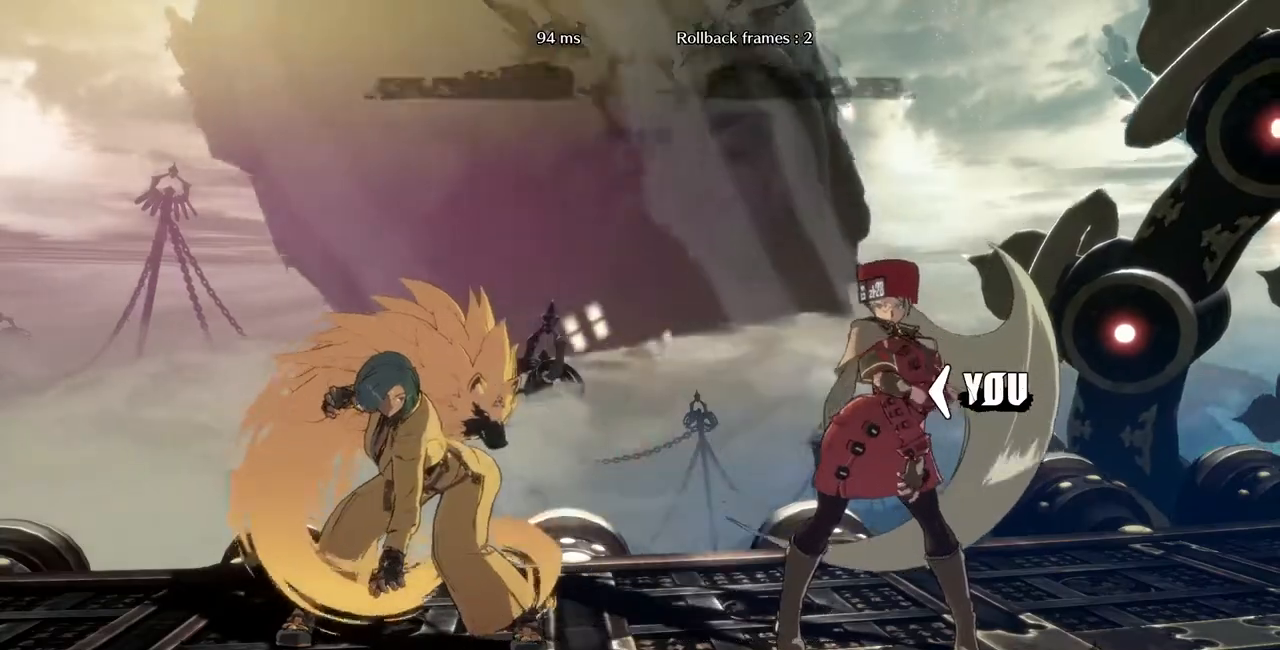
{"buttons": [], "events": []}